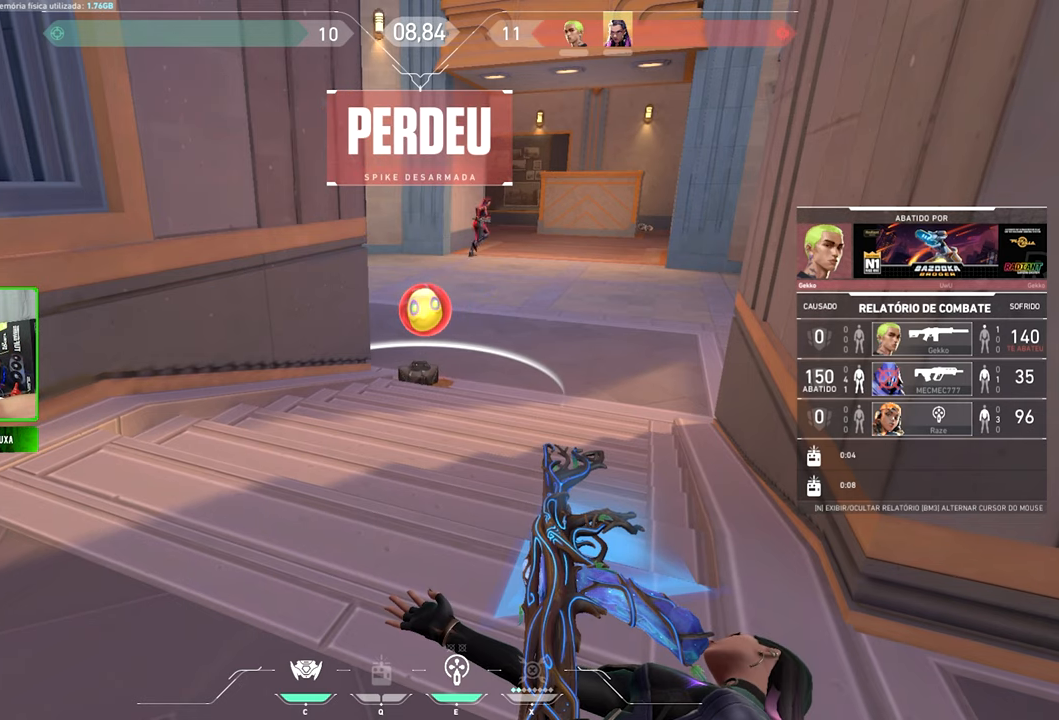
Gameplay with keyboard and mouse; each line is a JSON object with the keys and mouse buttons held at the frame after it. "events" lists presses ("down") and releases ("up") of "1", "2", "3", "4", "5", "a", "alt", "c", "caps_lock", "ctrl", "d", "e", "f", "g", "q", "r", "s", "shift", "space", "t", "tab", "v", "w", "x", "z" and "mouse_wheel_up" between this image and that frame as [ms after this image, input, new state], when the widget could be followed in between. "mouse_wheel_up" = the "wheel_up" button of the "mouse" list. No other keys are recorded. "mouse_move" is the direction in which the mouse moves at that frame (one of eight, or "still"), when it could be read.
{"keys": [], "mouse": [], "mouse_move": "still", "events": []}
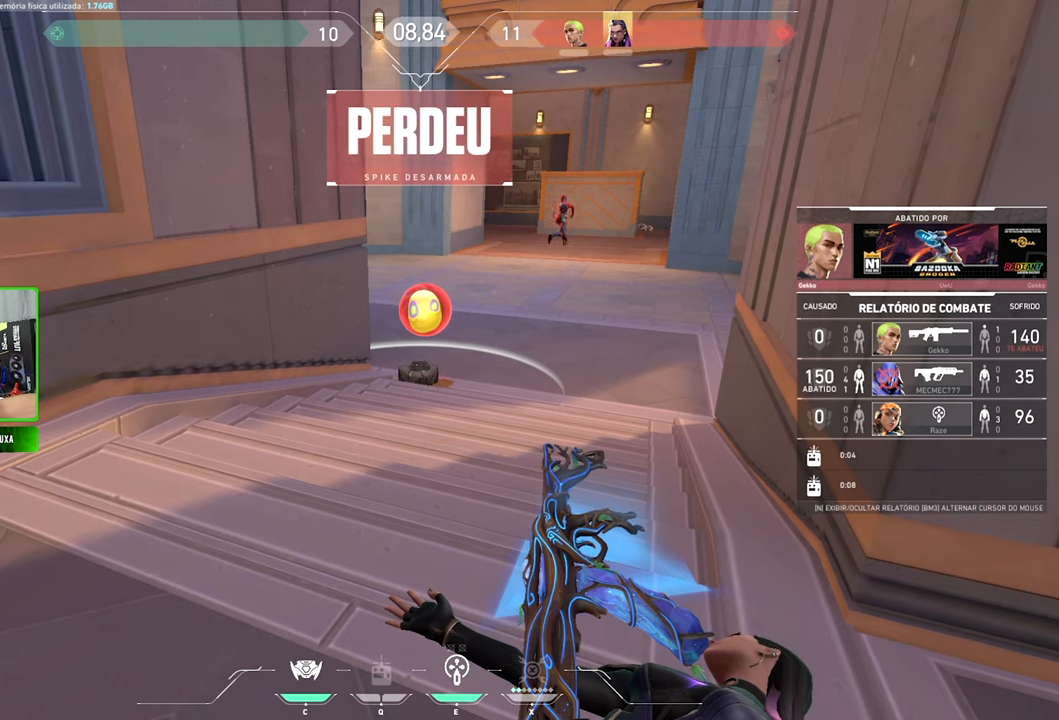
{"keys": [], "mouse": [], "mouse_move": "right", "events": []}
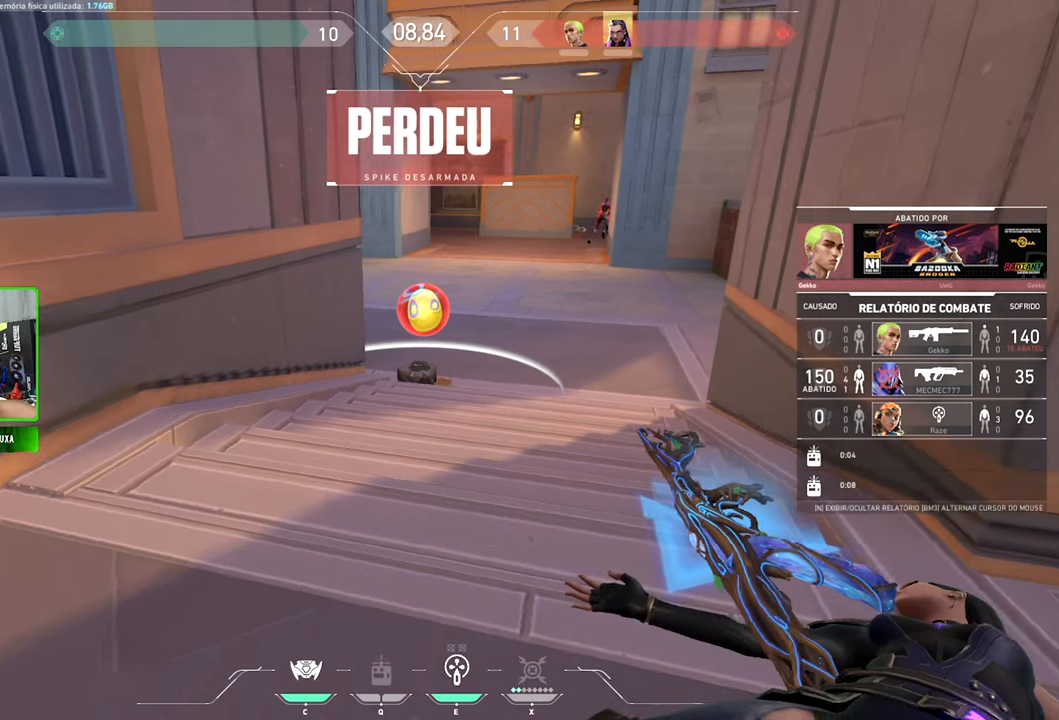
{"keys": [], "mouse": [], "mouse_move": "still", "events": []}
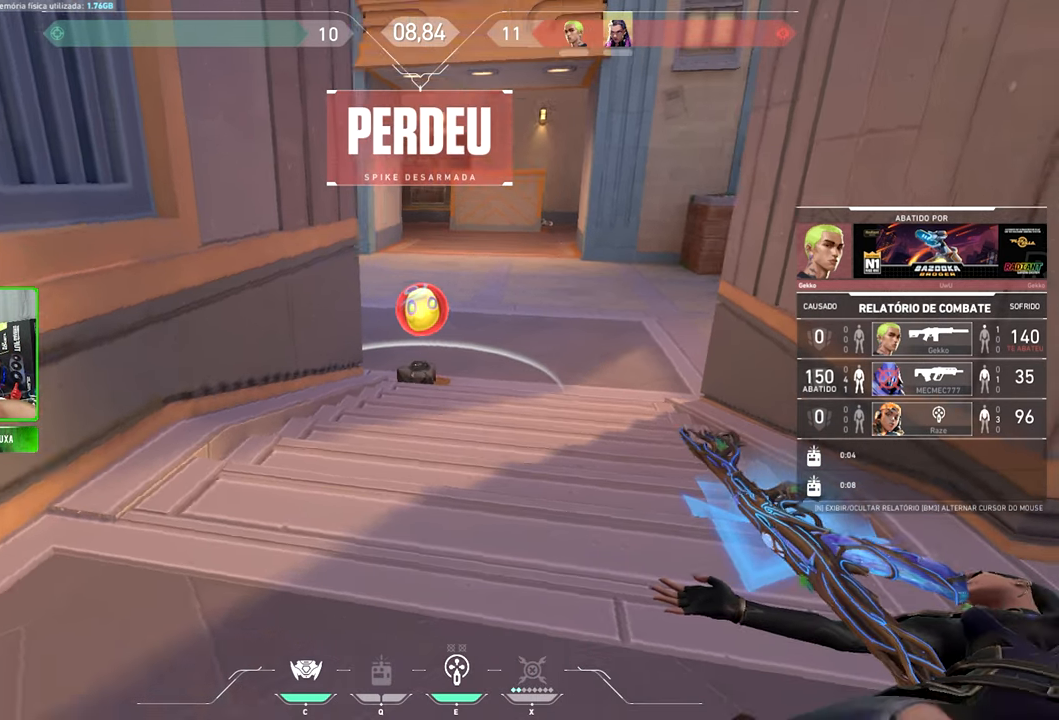
{"keys": [], "mouse": [], "mouse_move": "still", "events": []}
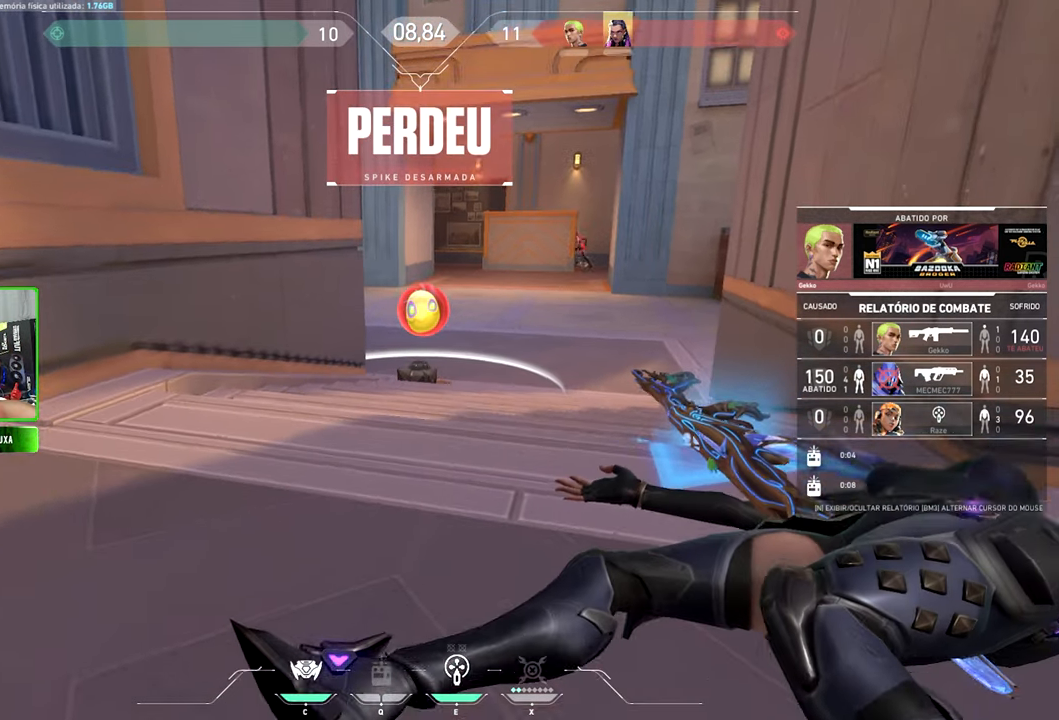
{"keys": [], "mouse": [], "mouse_move": "still", "events": []}
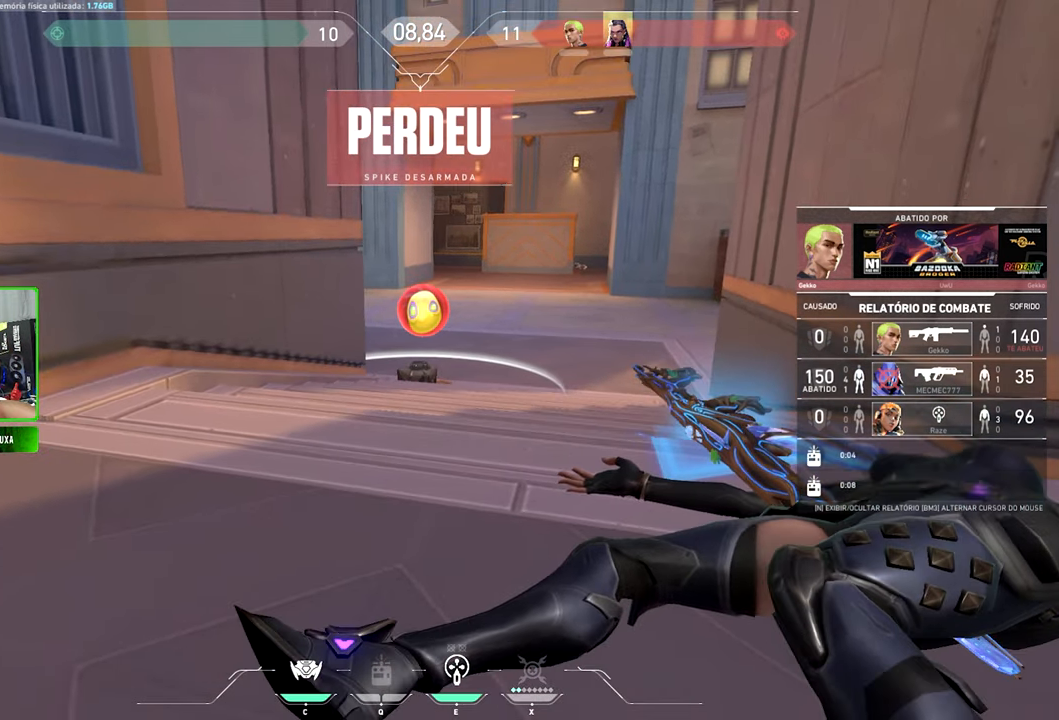
{"keys": ["tab"], "mouse": [], "mouse_move": "still", "events": [[334, "tab", "down"]]}
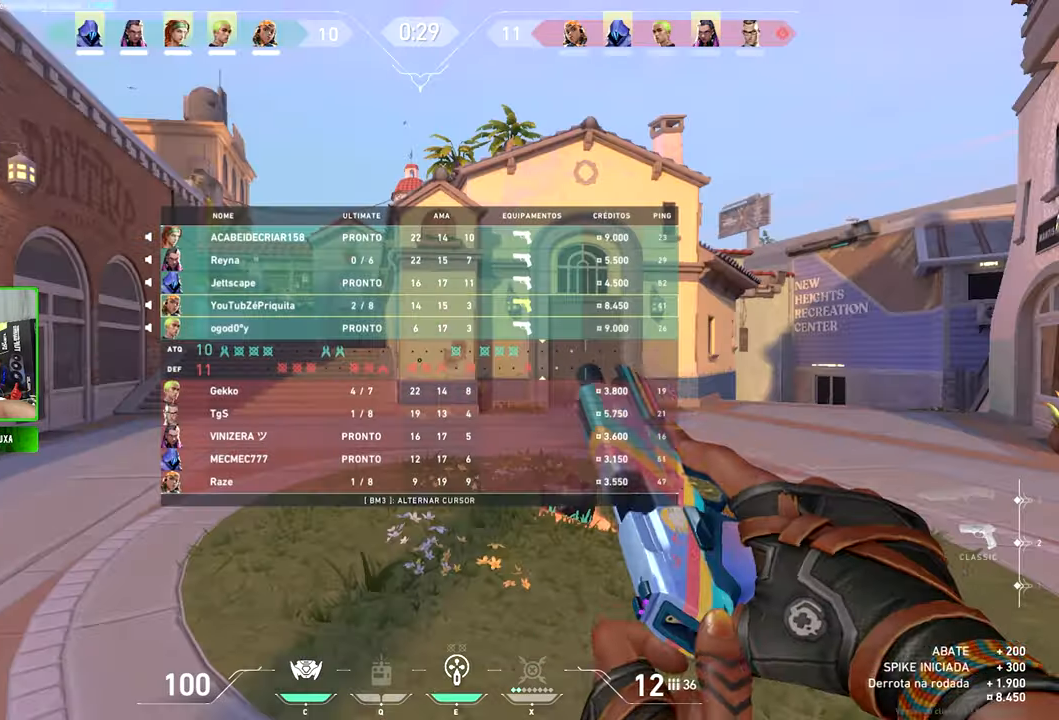
{"keys": ["w"], "mouse": [], "mouse_move": "down-right", "events": [[34, "tab", "up"], [34, "w", "down"], [134, "a", "down"], [317, "a", "up"]]}
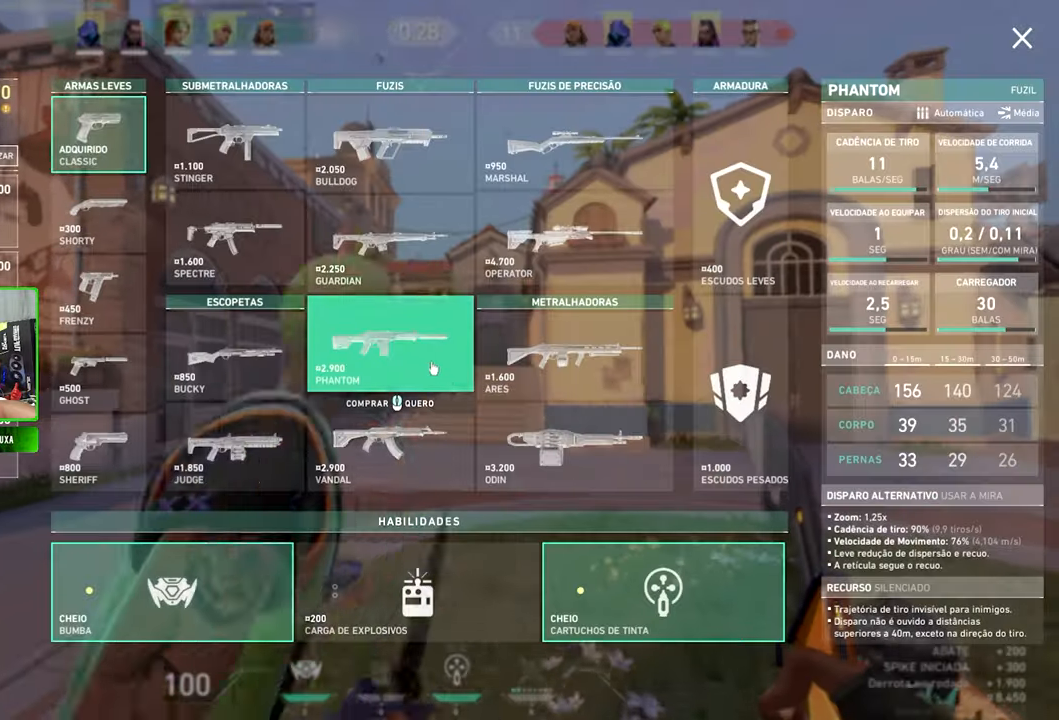
{"keys": ["a", "w"], "mouse": [], "mouse_move": "down-right", "events": [[384, "a", "down"]]}
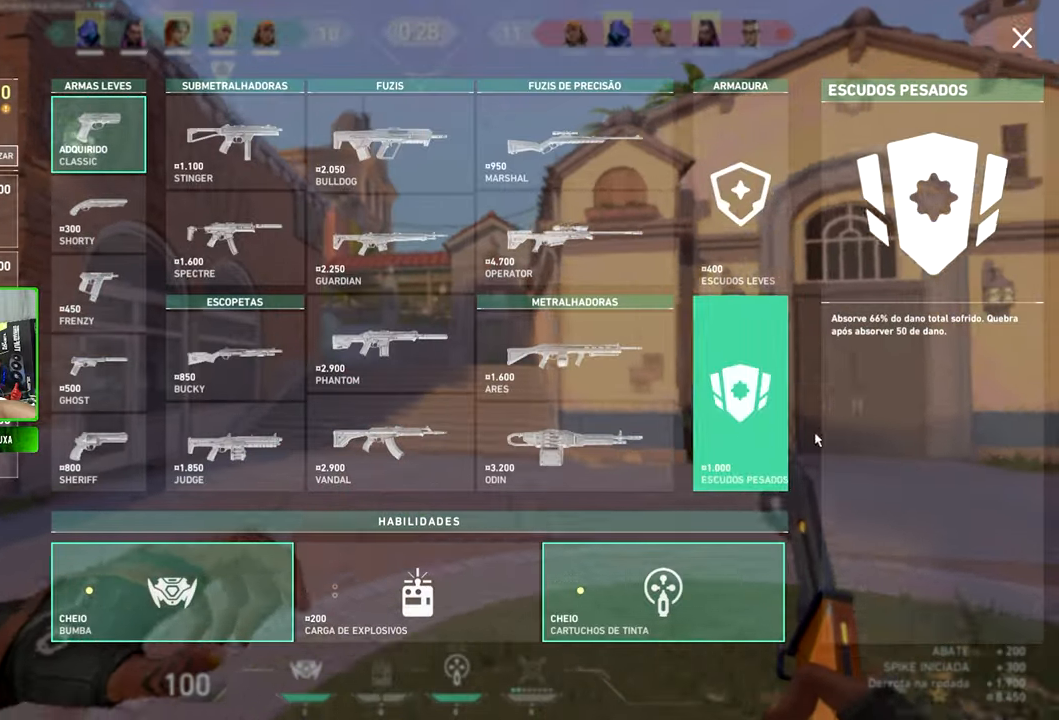
{"keys": ["w"], "mouse": [], "mouse_move": "down-left", "events": [[67, "a", "up"]]}
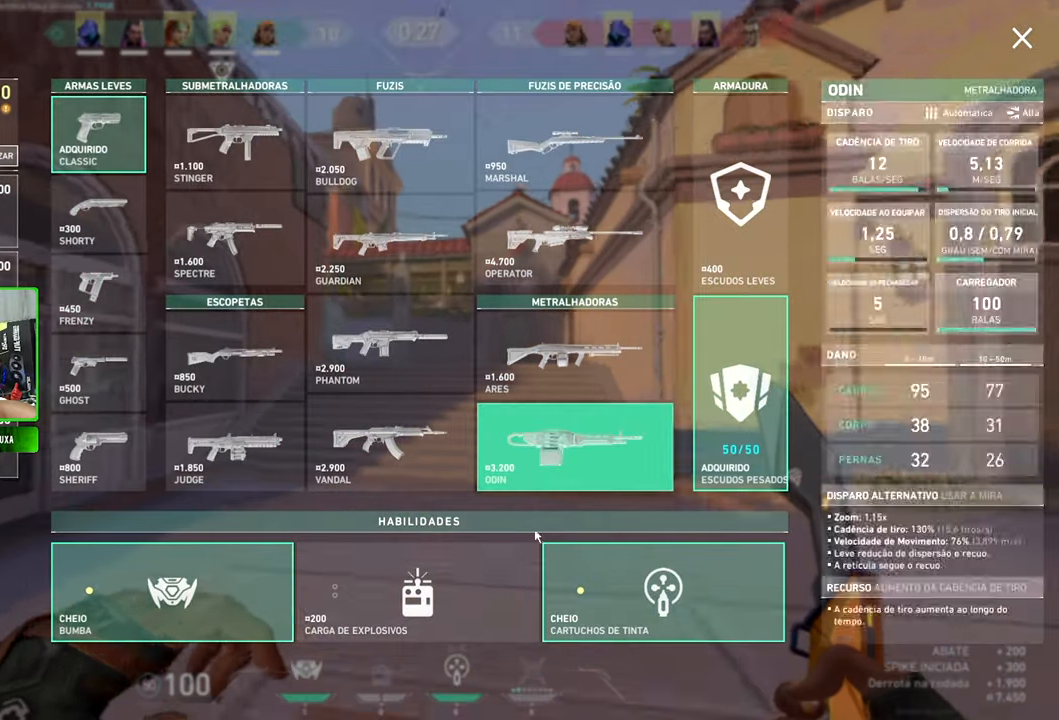
{"keys": ["w"], "mouse": [], "mouse_move": "still", "events": []}
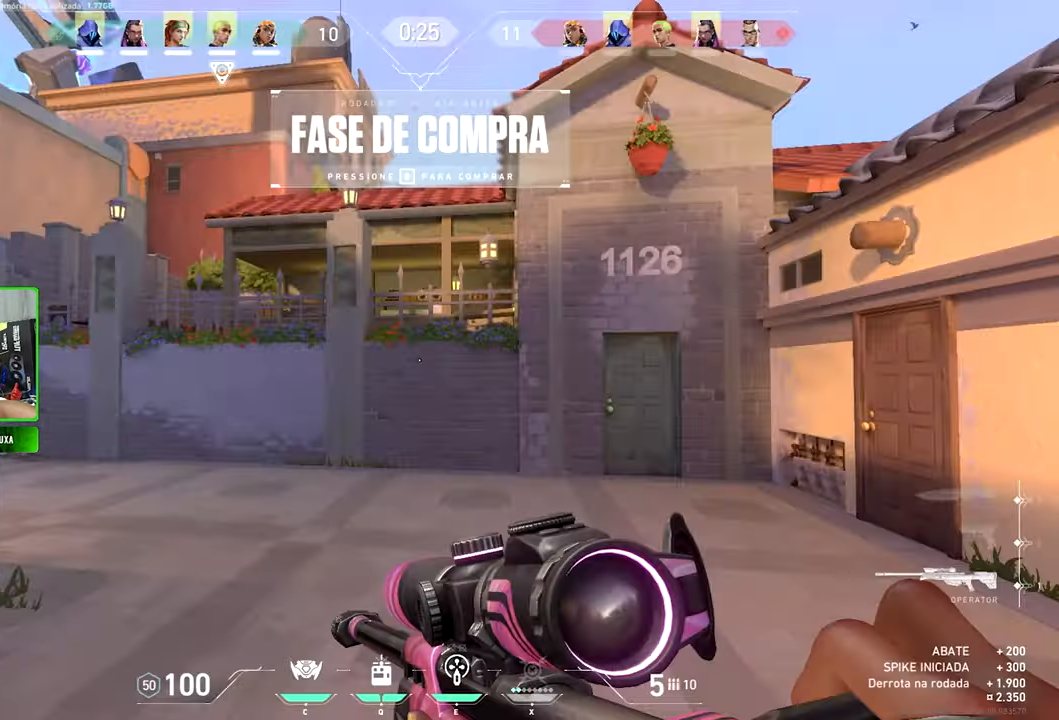
{"keys": ["w"], "mouse": [], "mouse_move": "up", "events": [[50, "w", "up"], [200, "w", "down"], [400, "space", "down"], [484, "space", "up"]]}
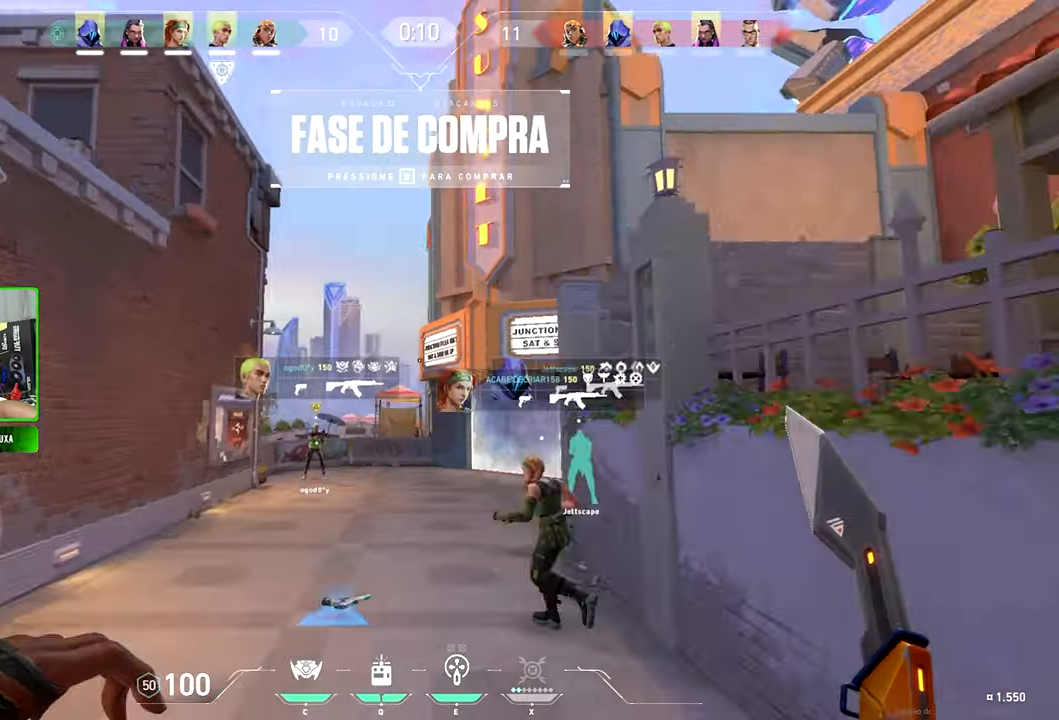
{"keys": ["d"], "mouse": [], "mouse_move": "up-left", "events": [[34, "d", "down"], [34, "w", "up"], [134, "d", "up"], [150, "d", "down"], [150, "w", "down"], [200, "d", "up"], [384, "d", "down"], [384, "w", "up"]]}
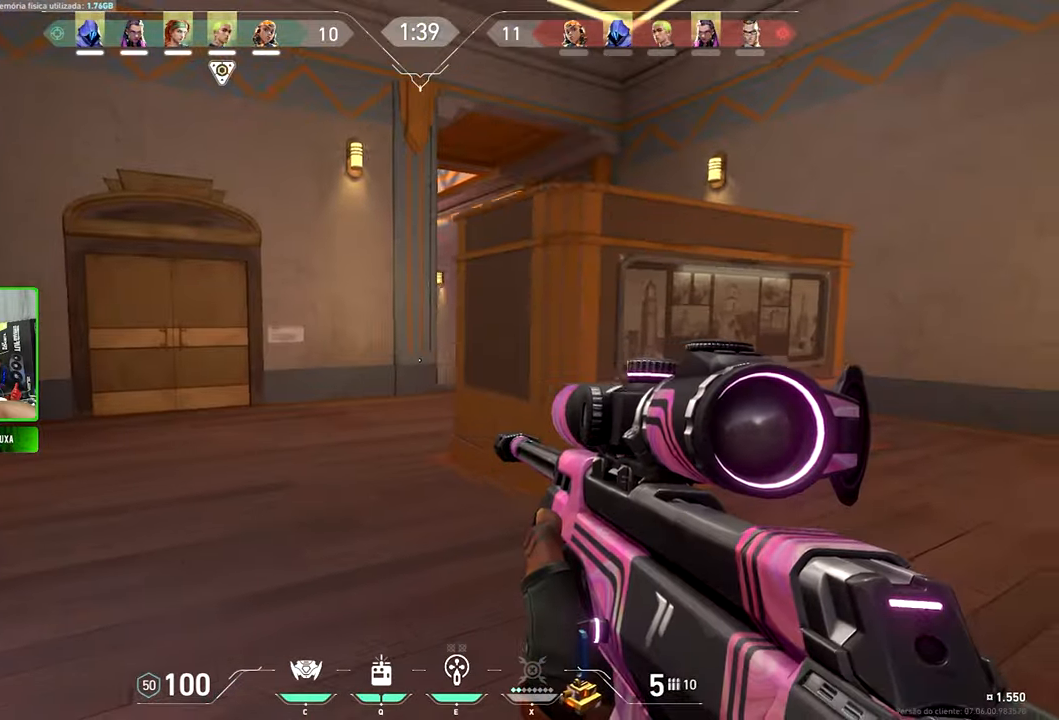
{"keys": ["d"], "mouse": [], "mouse_move": "still", "events": []}
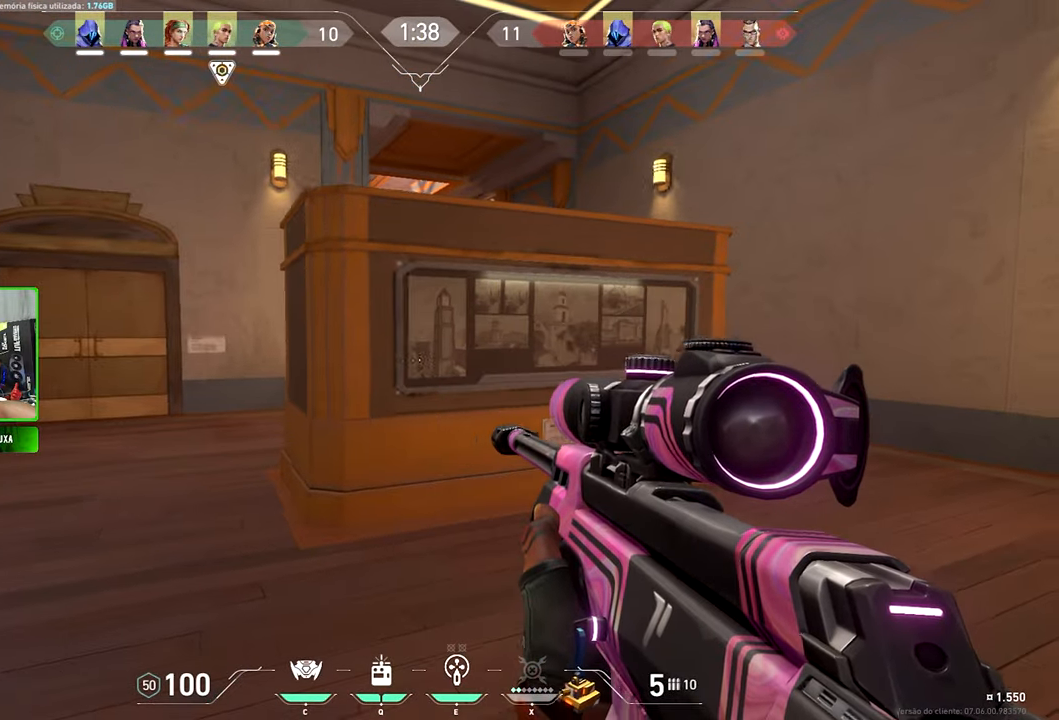
{"keys": ["d", "shift"], "mouse": [], "mouse_move": "still", "events": [[217, "shift", "down"]]}
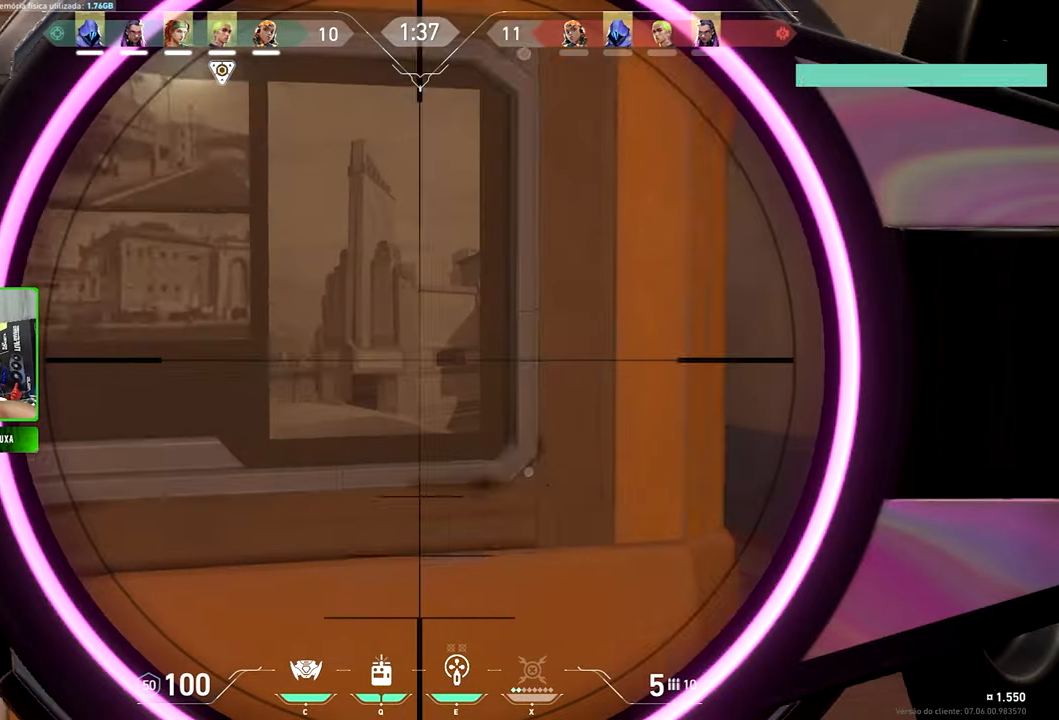
{"keys": ["d", "shift"], "mouse": [], "mouse_move": "left", "events": []}
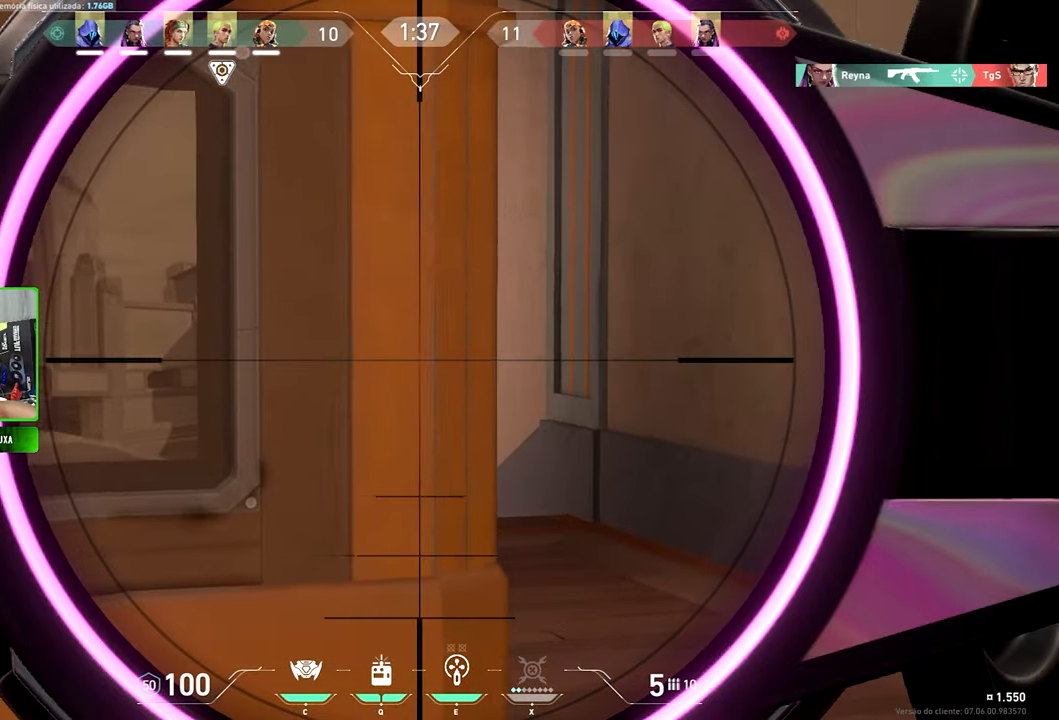
{"keys": ["d", "shift"], "mouse": [], "mouse_move": "still", "events": [[366, "d", "up"], [500, "d", "down"]]}
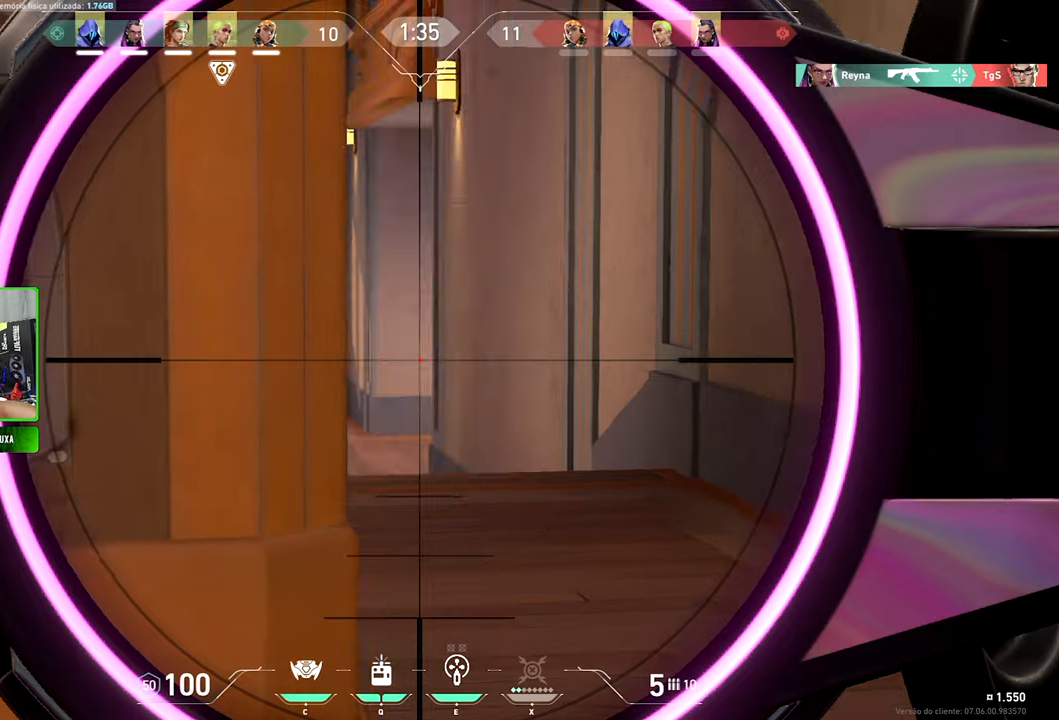
{"keys": ["shift"], "mouse": [], "mouse_move": "still", "events": [[16, "d", "up"]]}
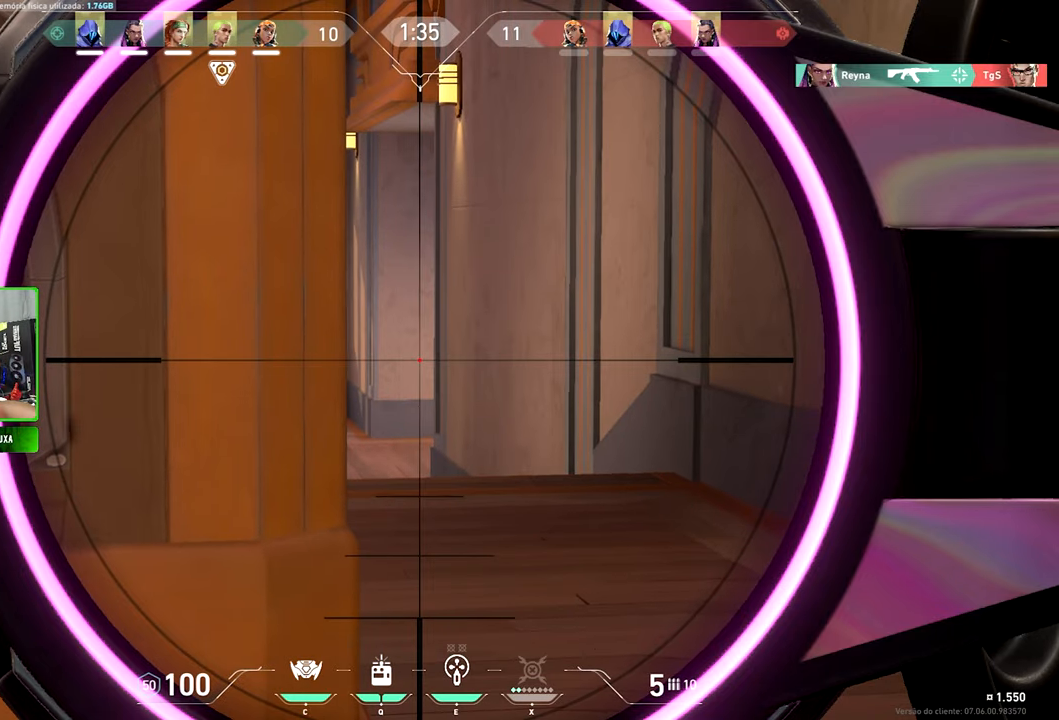
{"keys": ["a", "shift"], "mouse": [], "mouse_move": "still", "events": [[83, "d", "down"], [233, "d", "up"], [416, "a", "down"]]}
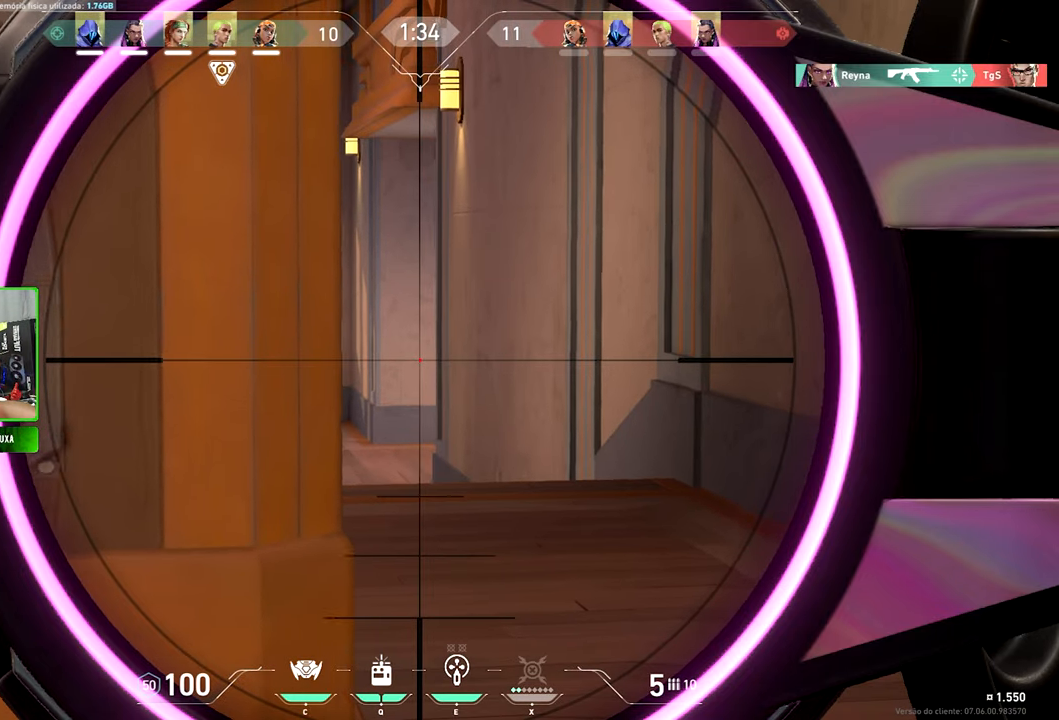
{"keys": ["d", "shift"], "mouse": [], "mouse_move": "left", "events": [[50, "a", "up"], [150, "d", "down"], [233, "d", "up"], [383, "d", "down"]]}
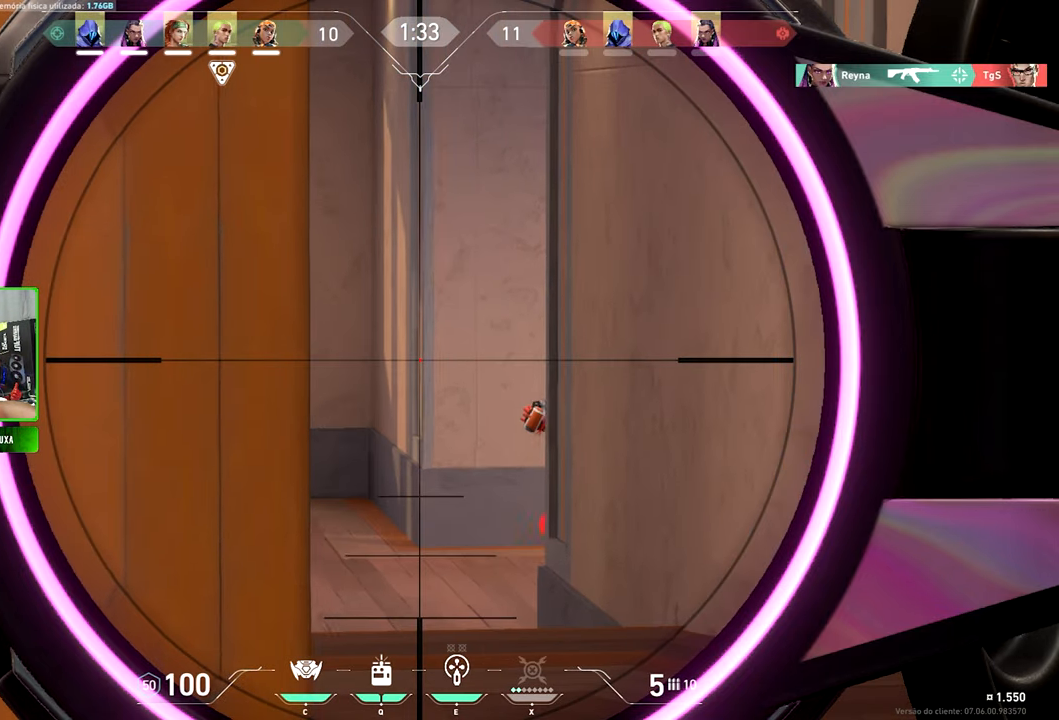
{"keys": ["a"], "mouse": [], "mouse_move": "left", "events": [[16, "shift", "up"], [150, "w", "down"], [333, "d", "up"], [333, "w", "up"], [383, "a", "down"]]}
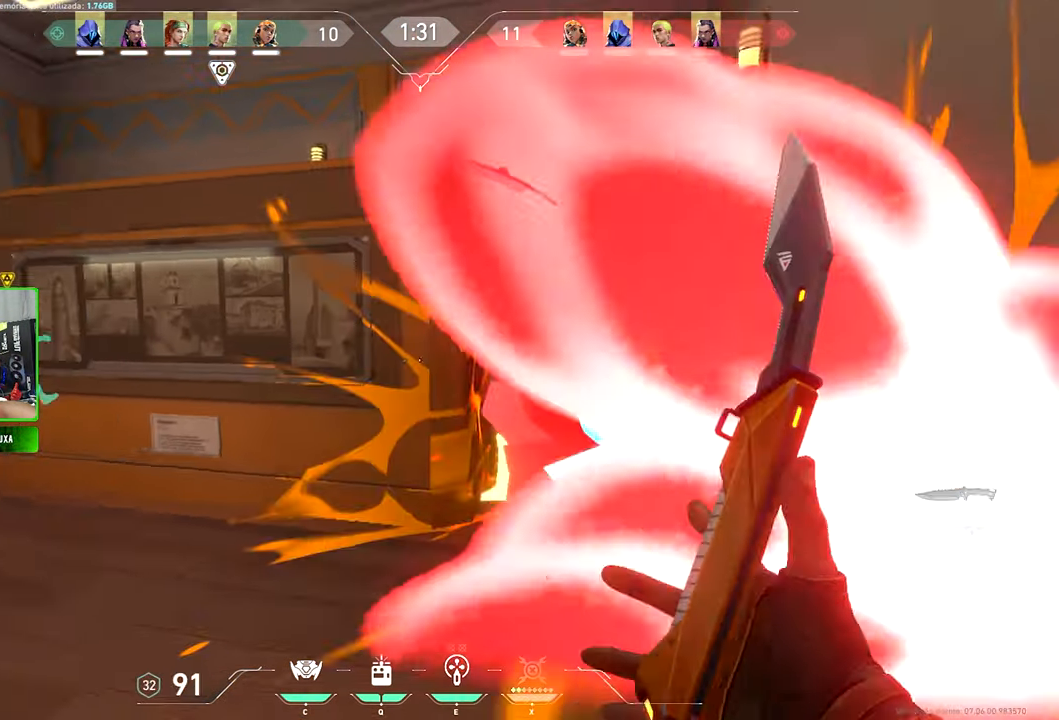
{"keys": ["w"], "mouse": [], "mouse_move": "still", "events": [[66, "w", "down"], [450, "a", "up"]]}
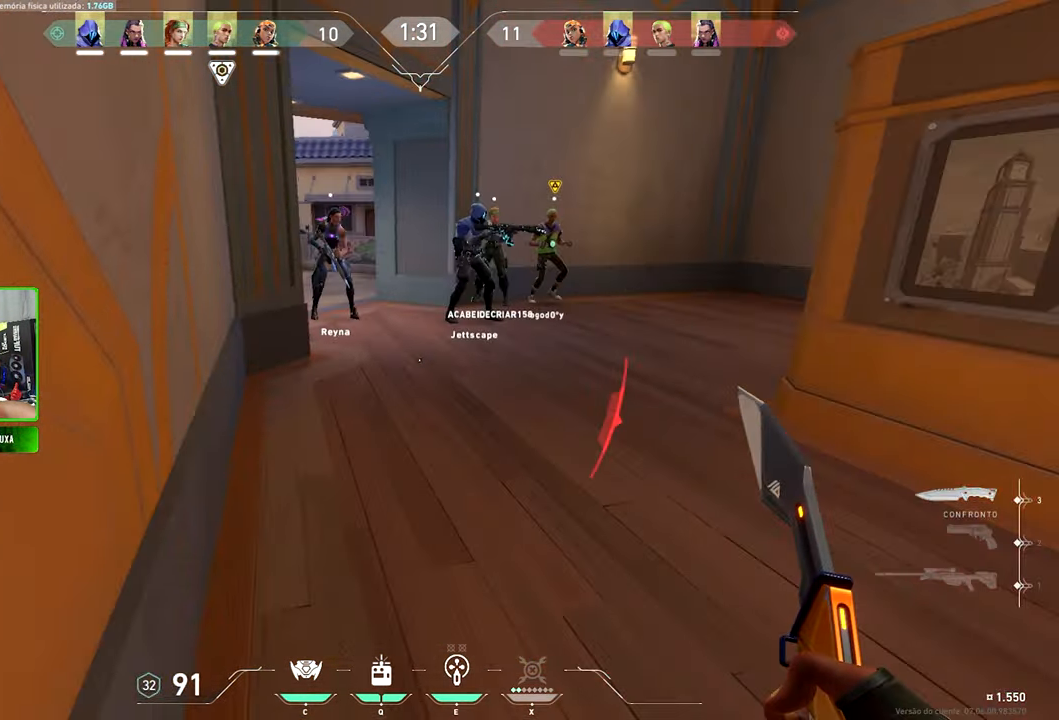
{"keys": ["d"], "mouse": [], "mouse_move": "still", "events": [[66, "w", "up"], [100, "d", "down"], [283, "d", "up"], [416, "d", "down"]]}
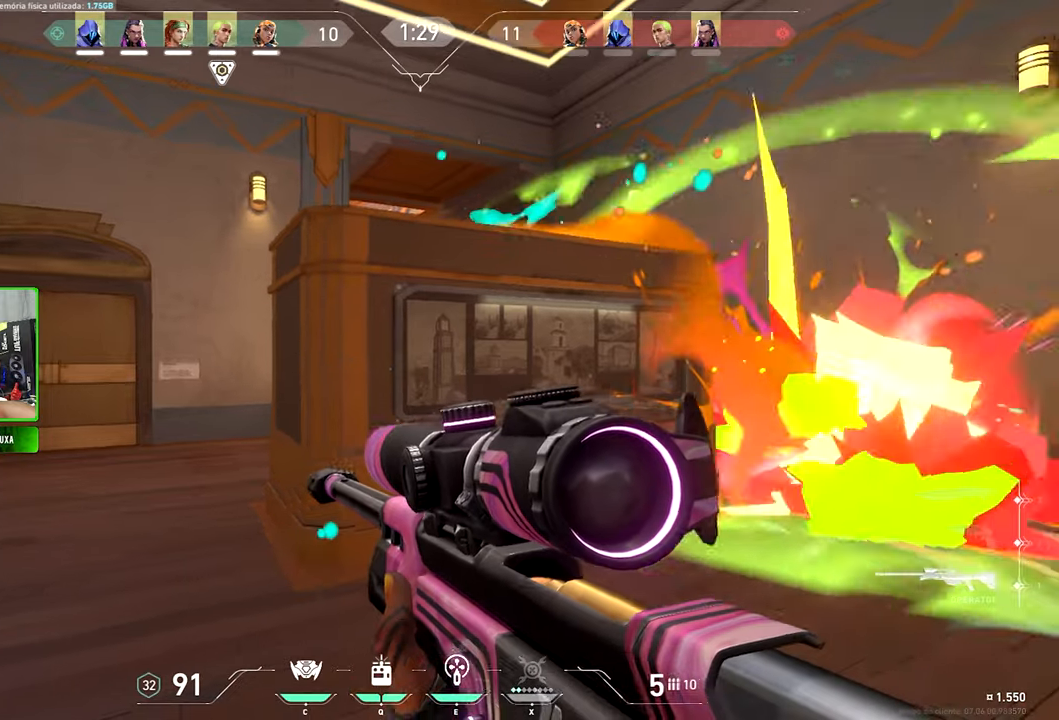
{"keys": ["d", "shift", "w"], "mouse": [], "mouse_move": "still", "events": [[250, "w", "down"], [466, "shift", "down"]]}
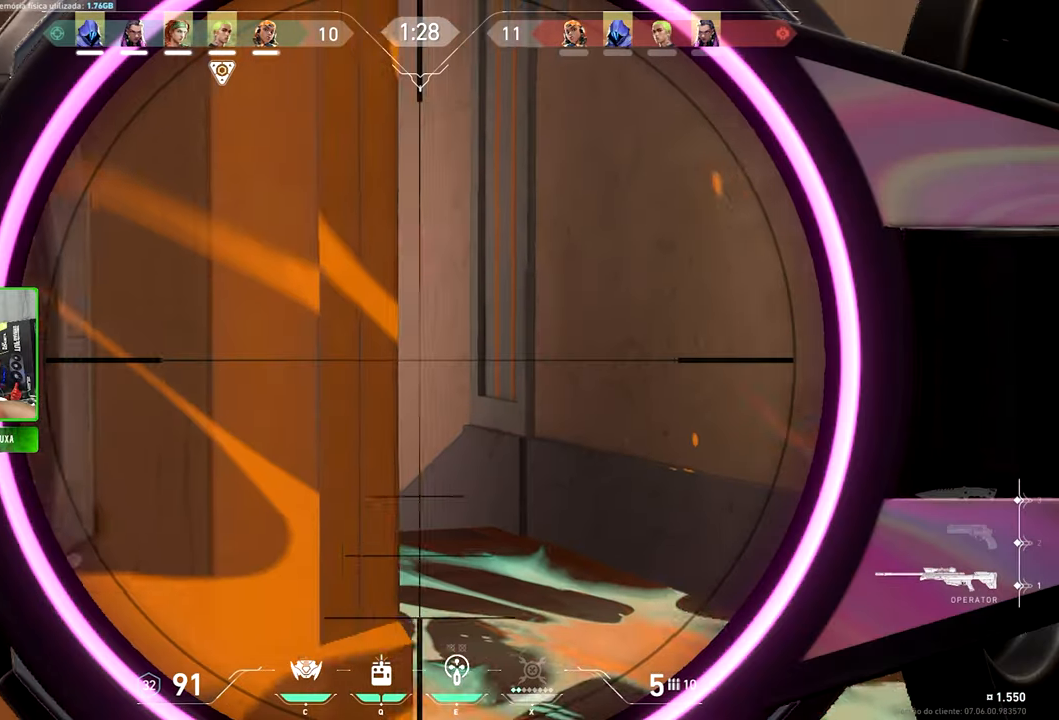
{"keys": ["shift", "w"], "mouse": [], "mouse_move": "left", "events": [[50, "d", "up"]]}
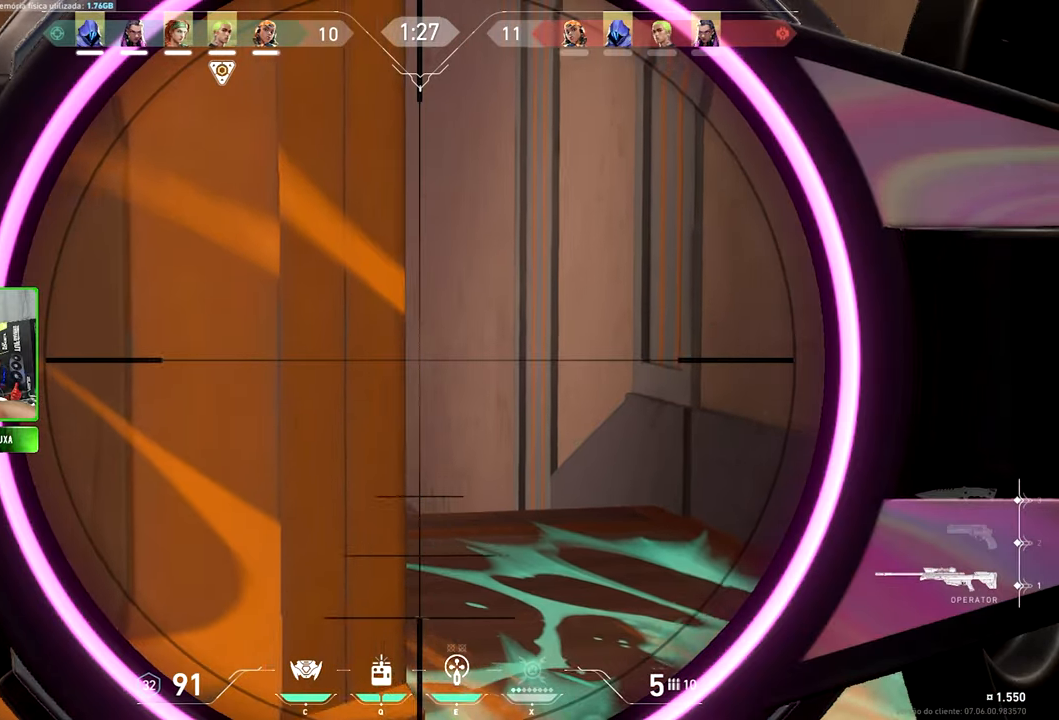
{"keys": ["w"], "mouse": [], "mouse_move": "still", "events": [[16, "d", "down"], [116, "w", "up"], [166, "d", "up"], [250, "shift", "up"], [250, "w", "down"]]}
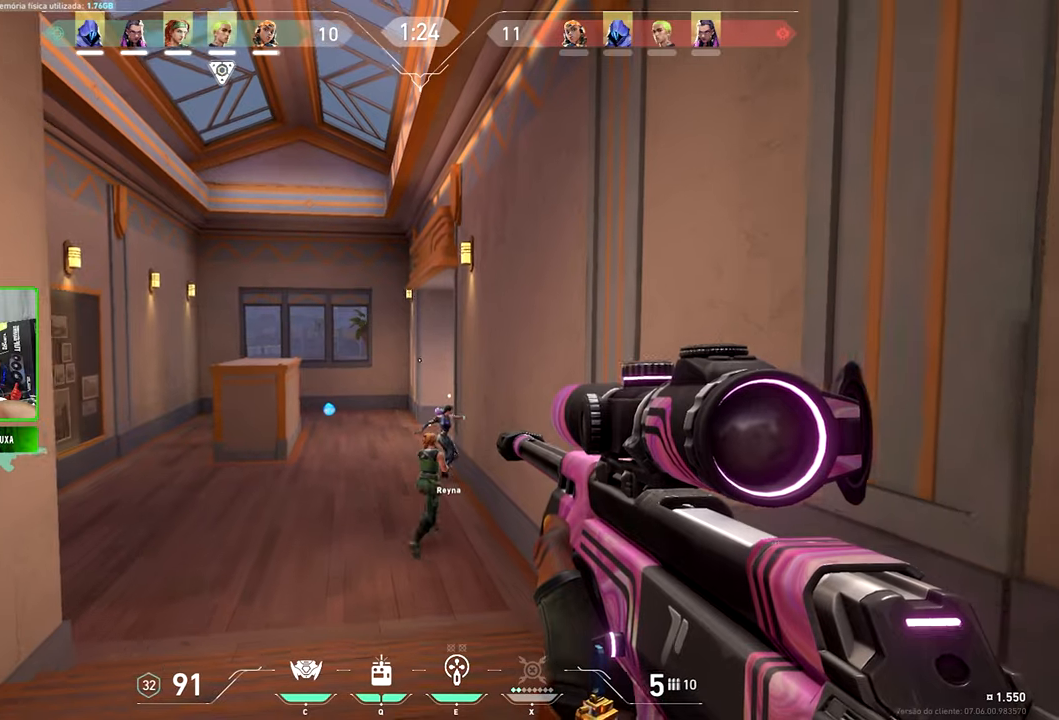
{"keys": ["a"], "mouse": [], "mouse_move": "still", "events": [[183, "a", "down"], [500, "w", "up"]]}
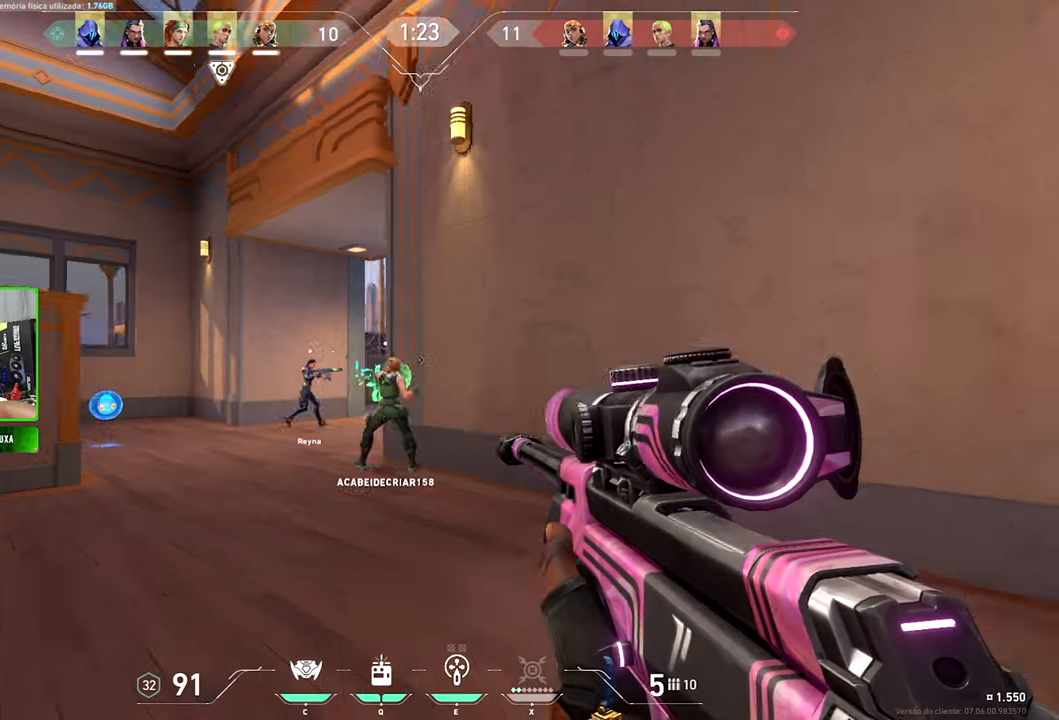
{"keys": ["a"], "mouse": [], "mouse_move": "still", "events": []}